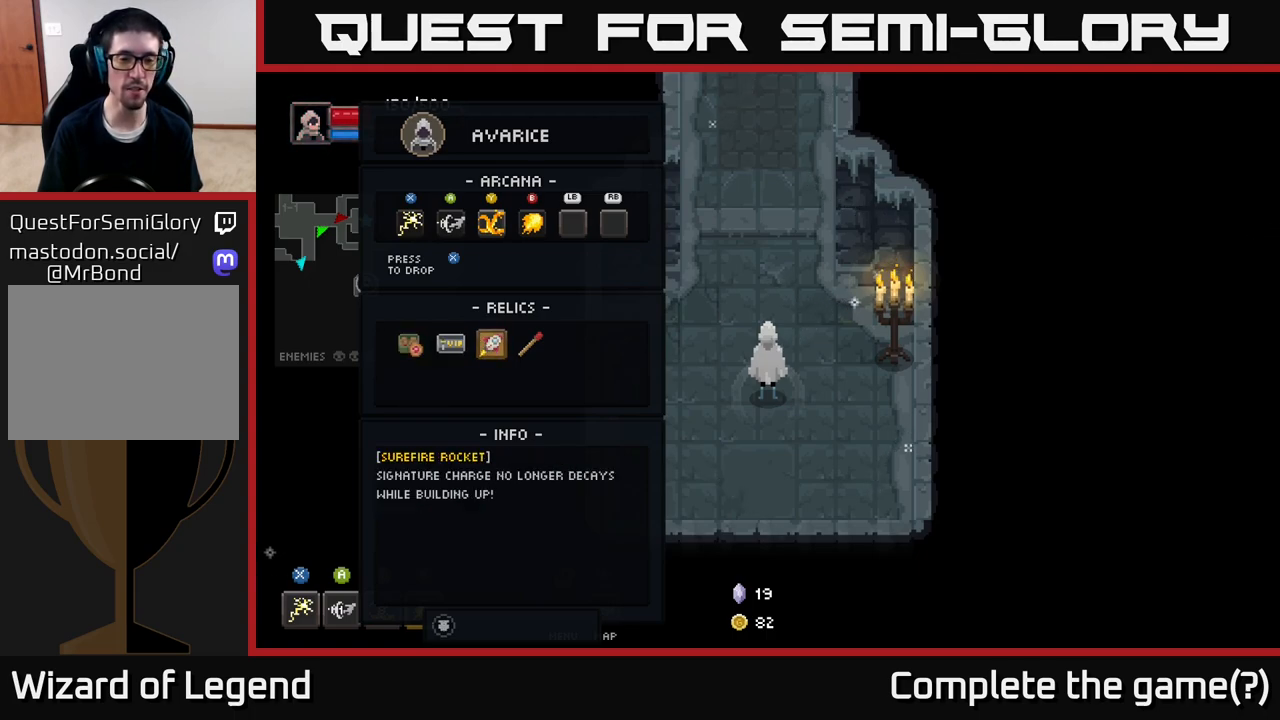
Gameplay with a controller (Xbox layout); each line is a JSON object with the inputs held at the frame after it. "events" lists button and stick changes between this image and that frame as [ms after this image, input, new state], when the widget could be followed in between.
{"buttons": [], "left_stick": "center", "right_stick": "center", "events": []}
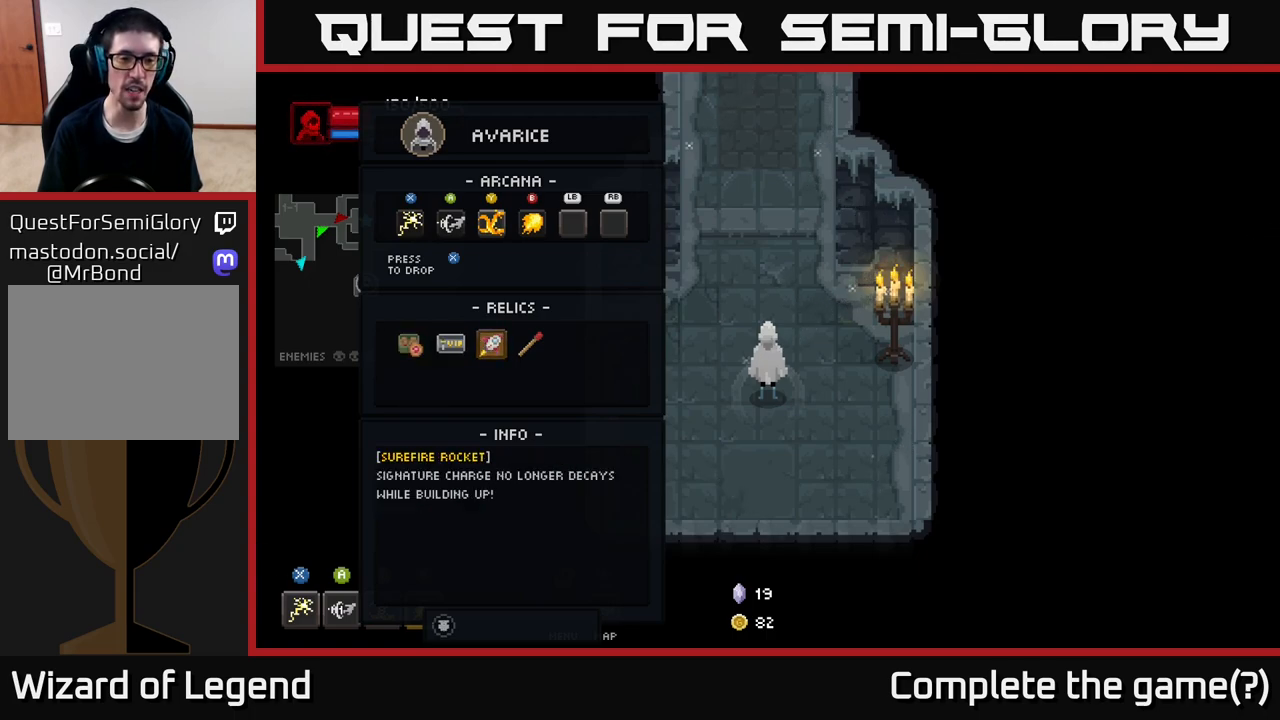
{"buttons": [], "left_stick": "center", "right_stick": "center", "events": []}
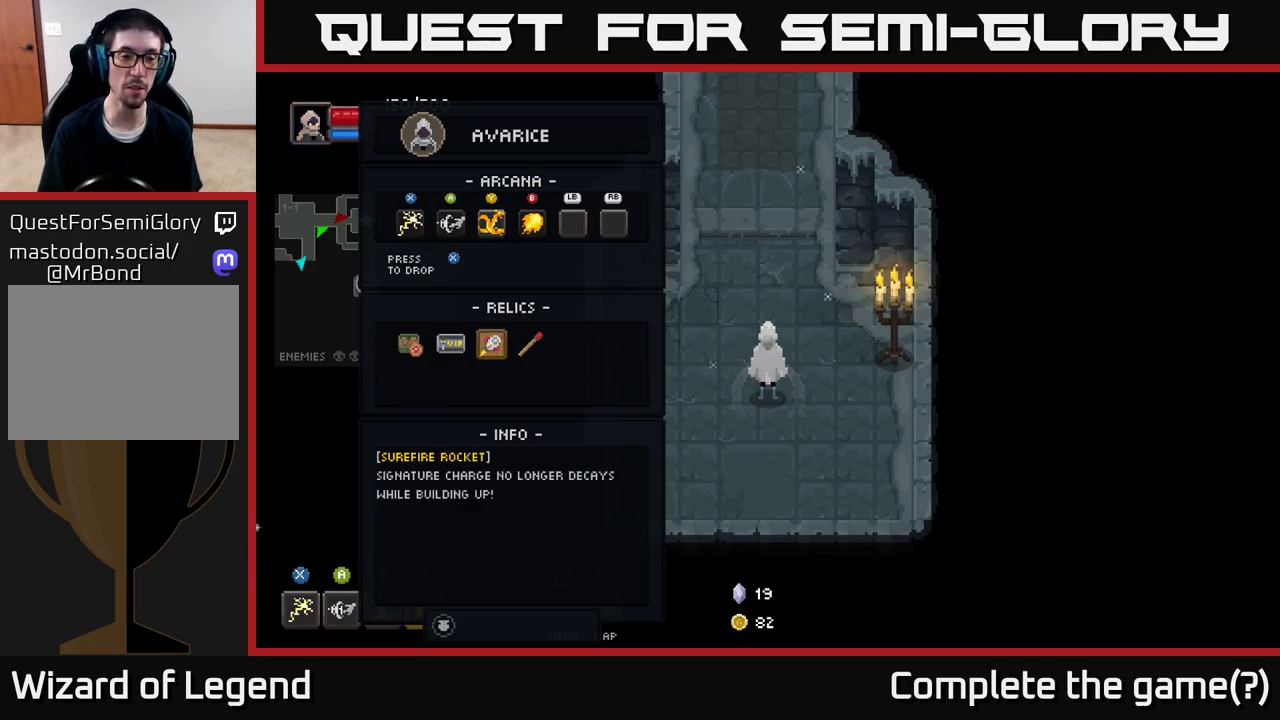
{"buttons": [], "left_stick": "center", "right_stick": "center", "events": []}
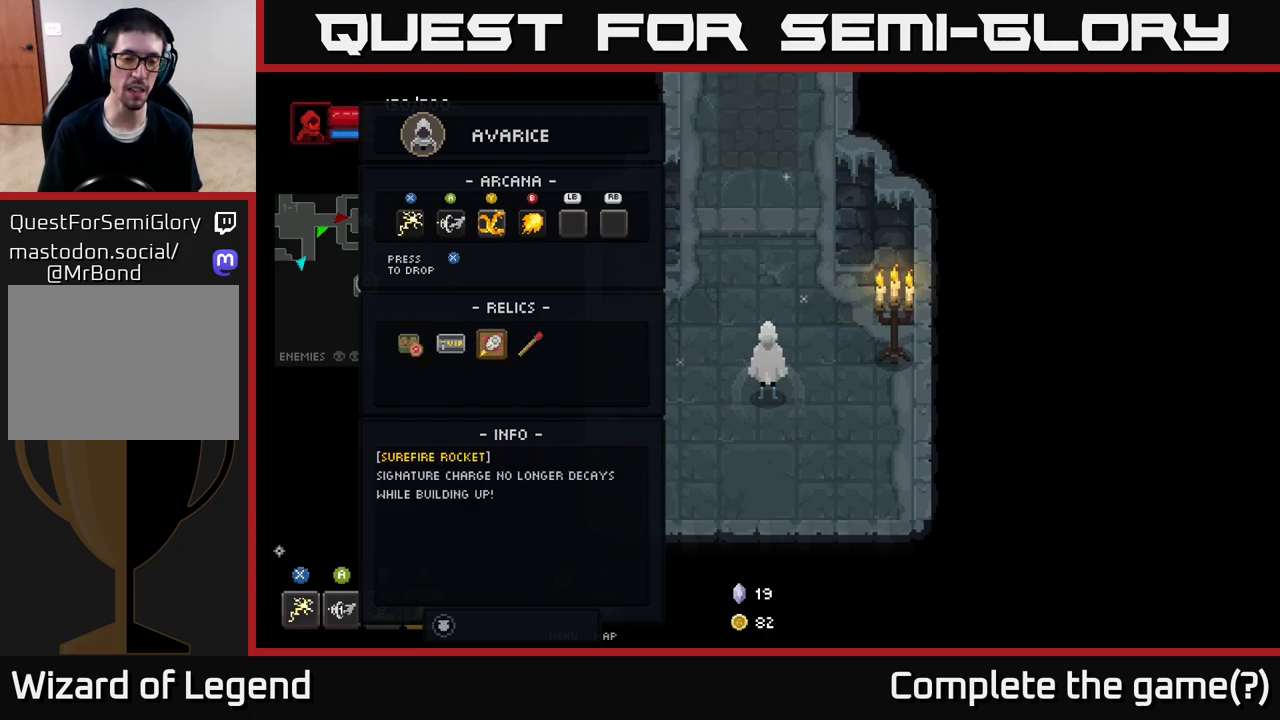
{"buttons": [], "left_stick": "center", "right_stick": "center", "events": []}
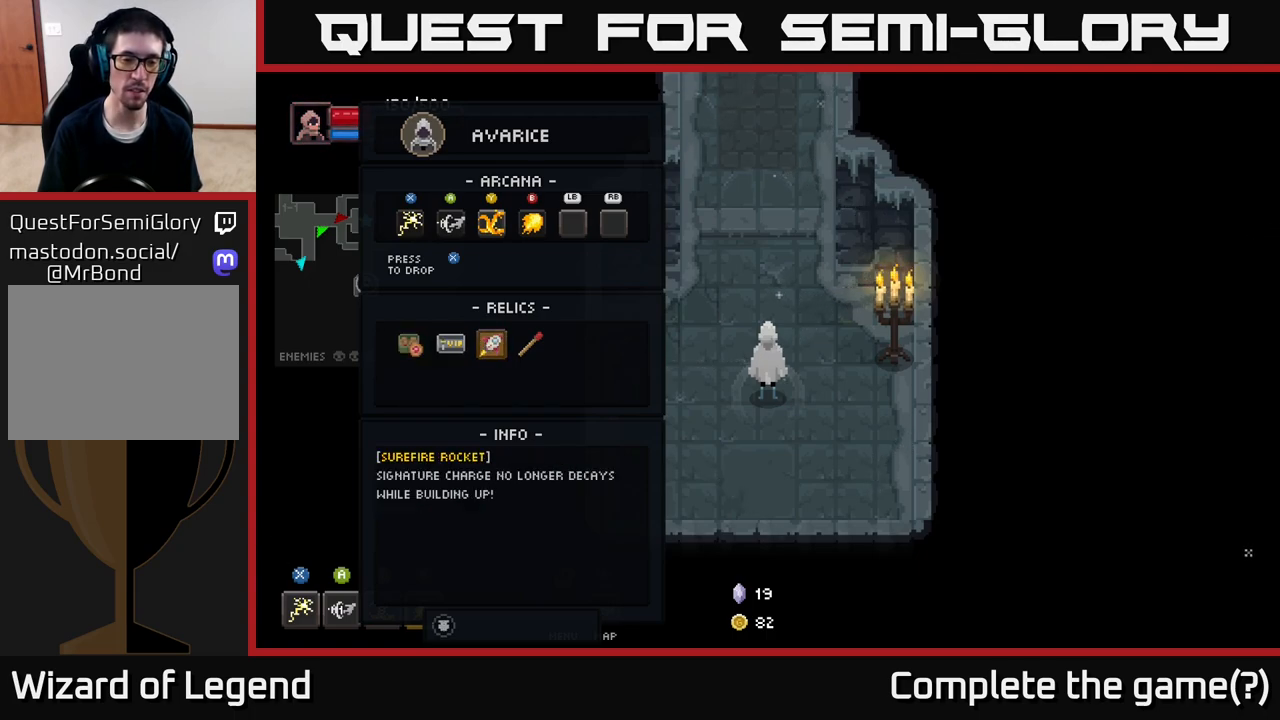
{"buttons": [], "left_stick": "center", "right_stick": "center", "events": []}
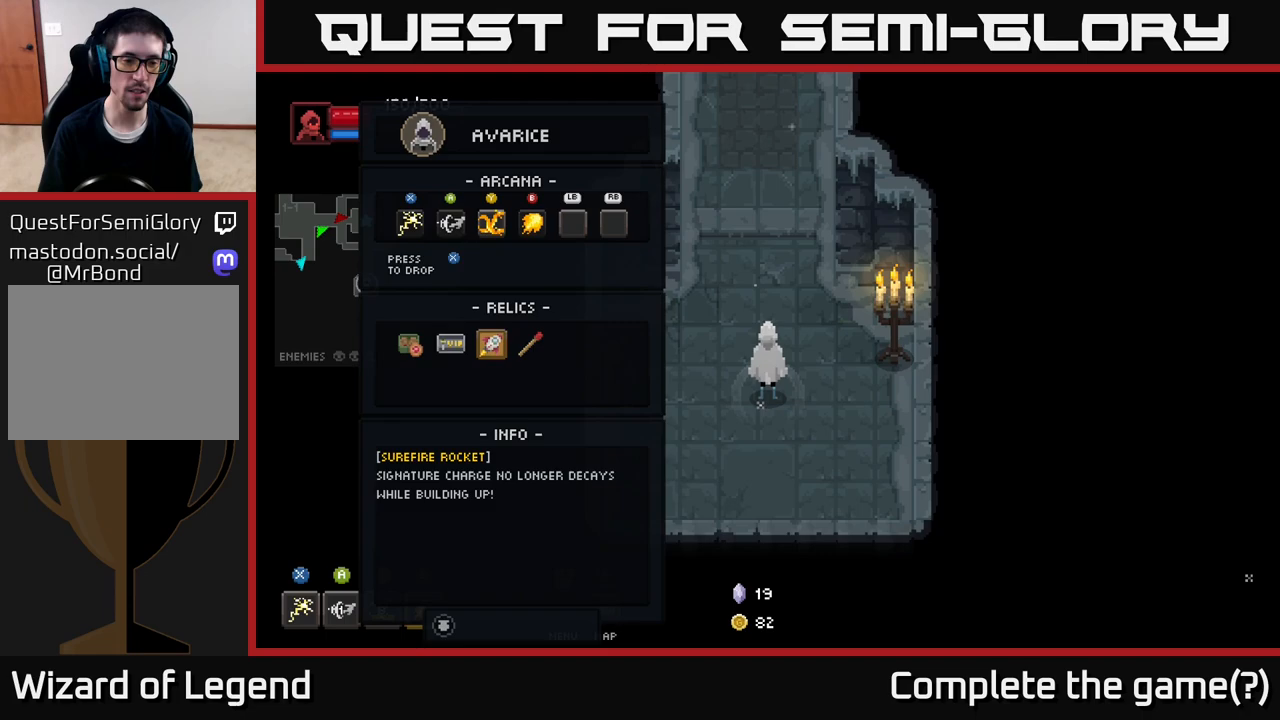
{"buttons": [], "left_stick": "center", "right_stick": "center", "events": []}
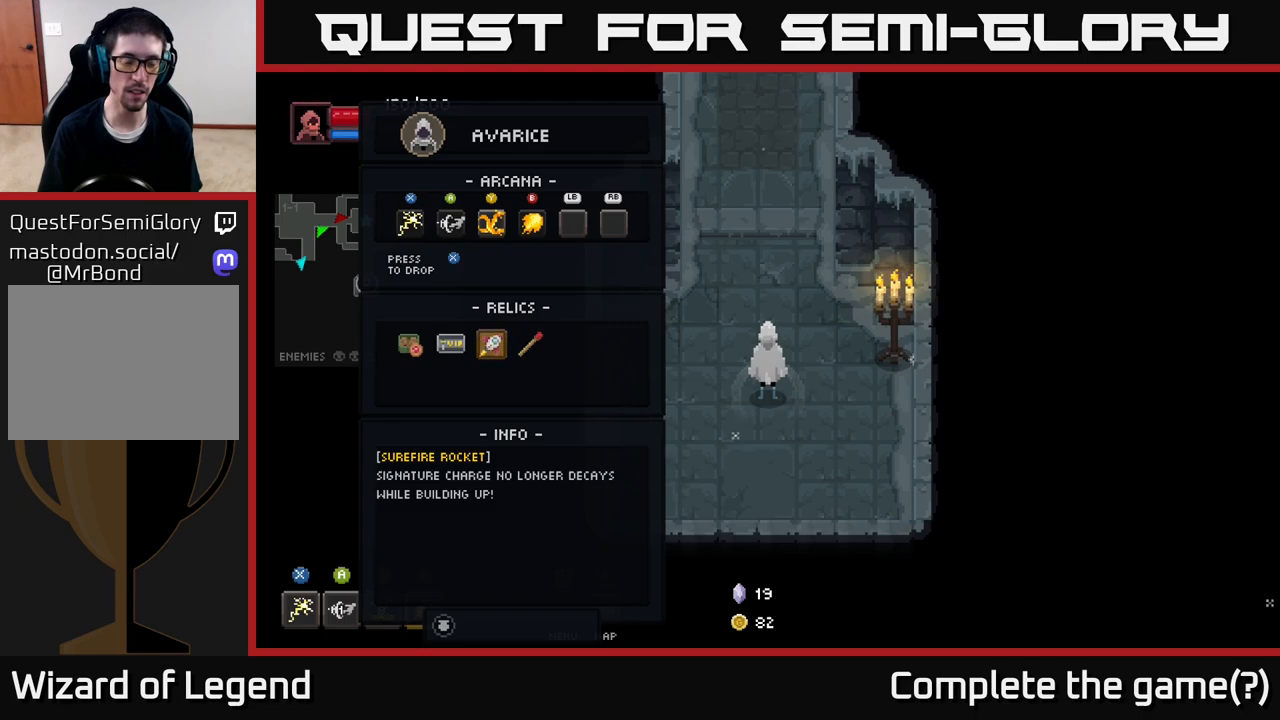
{"buttons": [], "left_stick": "center", "right_stick": "center", "events": []}
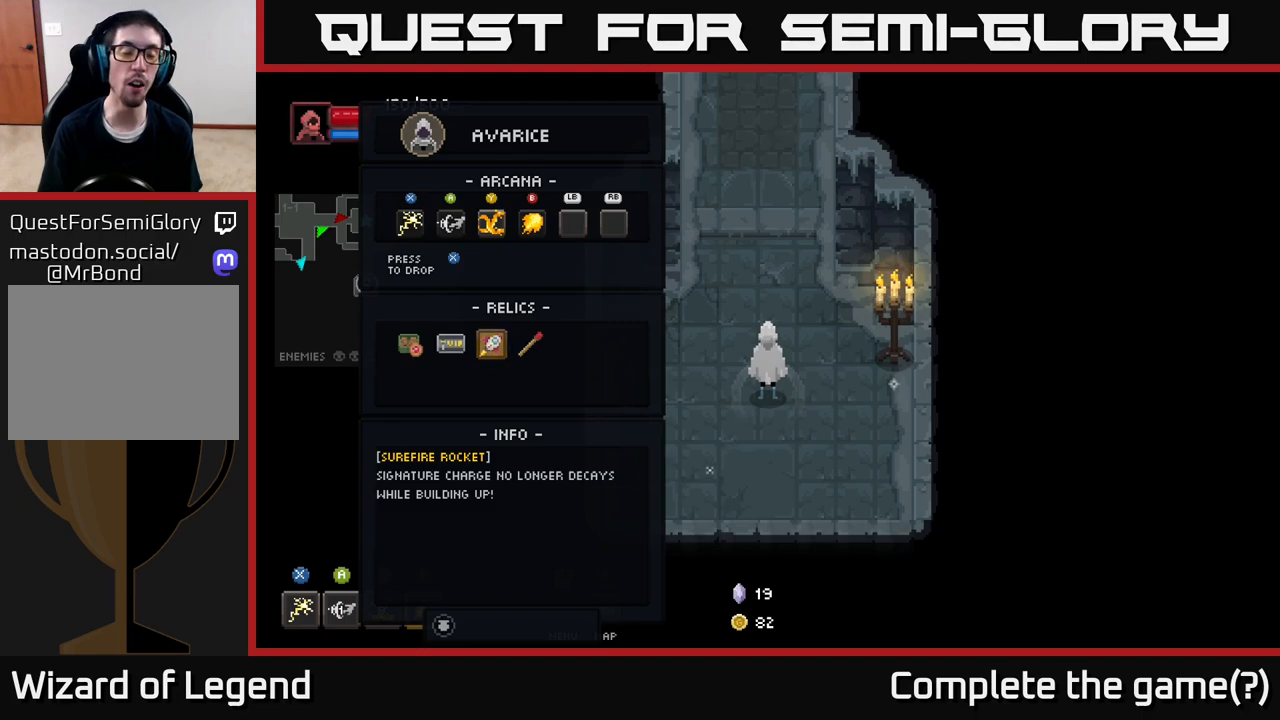
{"buttons": [], "left_stick": "center", "right_stick": "center", "events": []}
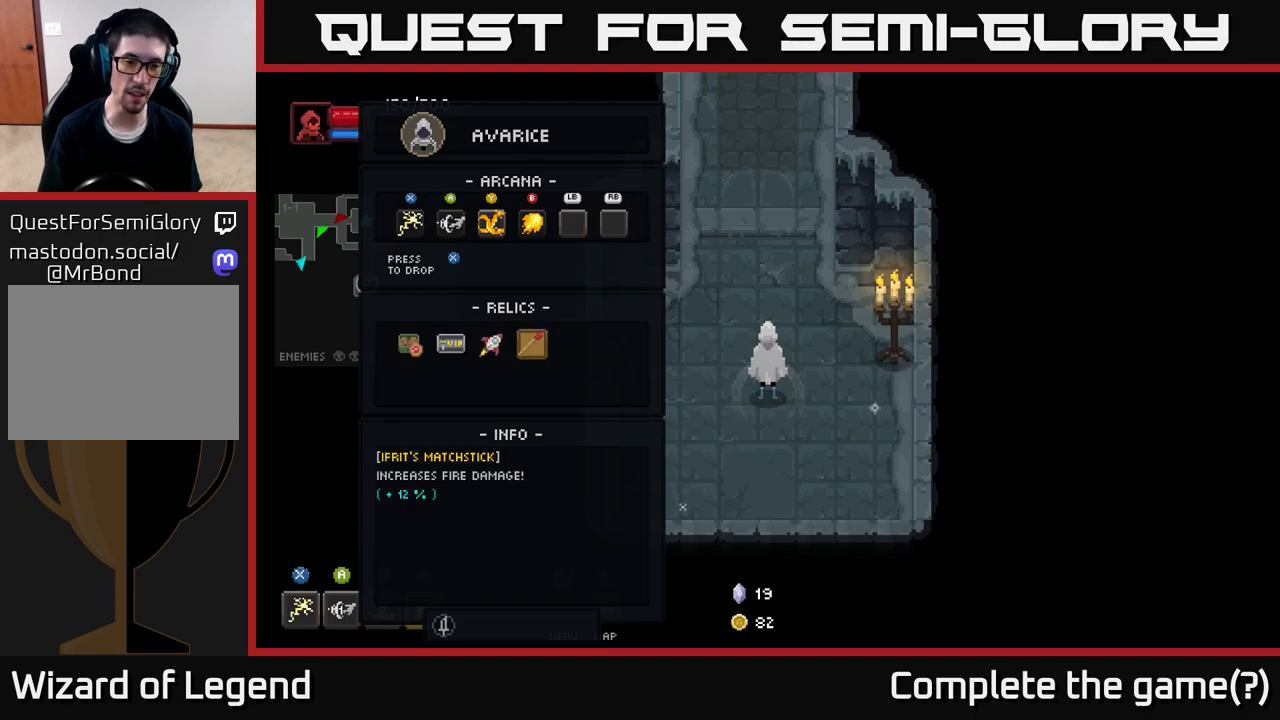
{"buttons": [], "left_stick": "center", "right_stick": "center", "events": [[33, "DPAD_RIGHT", "down"], [167, "DPAD_RIGHT", "up"]]}
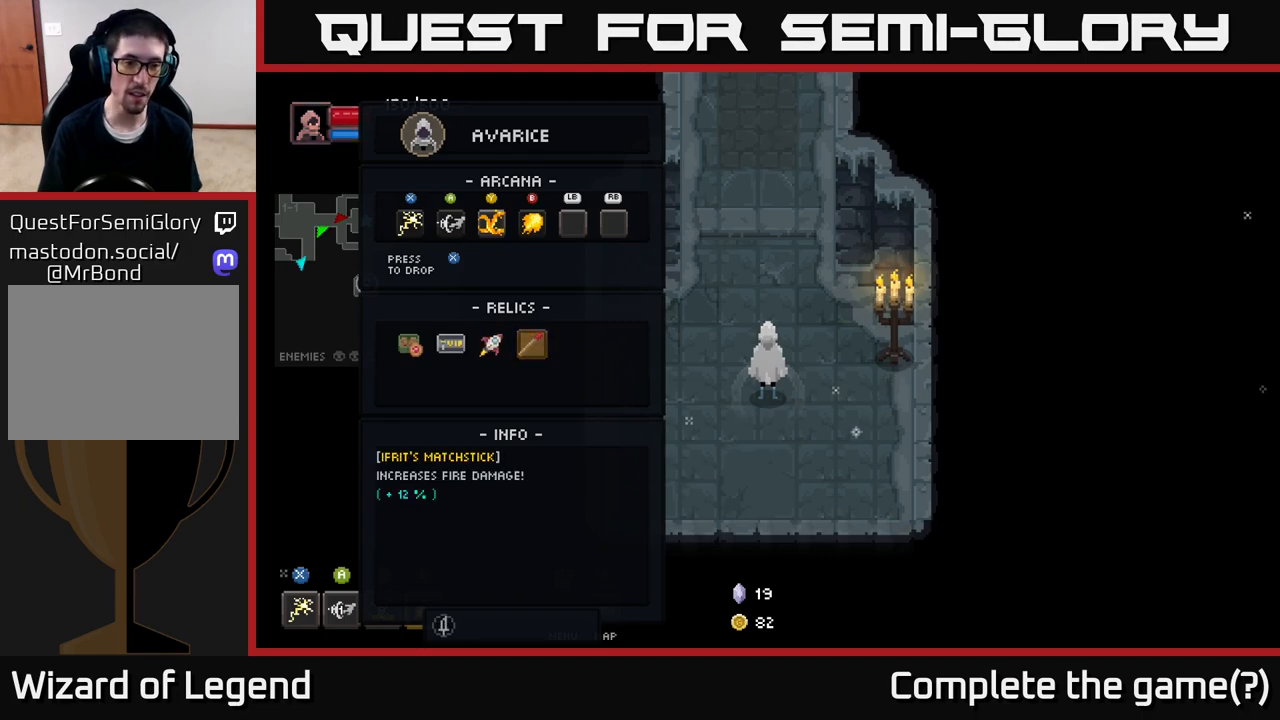
{"buttons": [], "left_stick": "center", "right_stick": "center", "events": []}
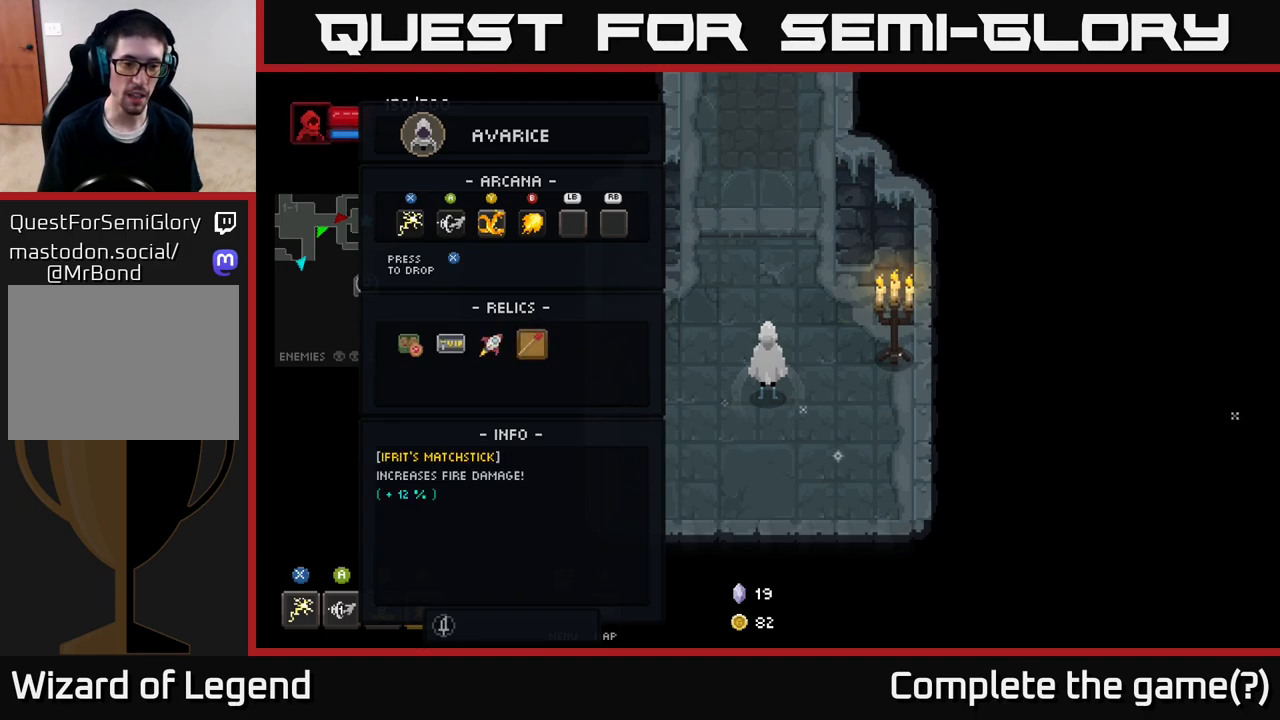
{"buttons": [], "left_stick": "center", "right_stick": "center", "events": []}
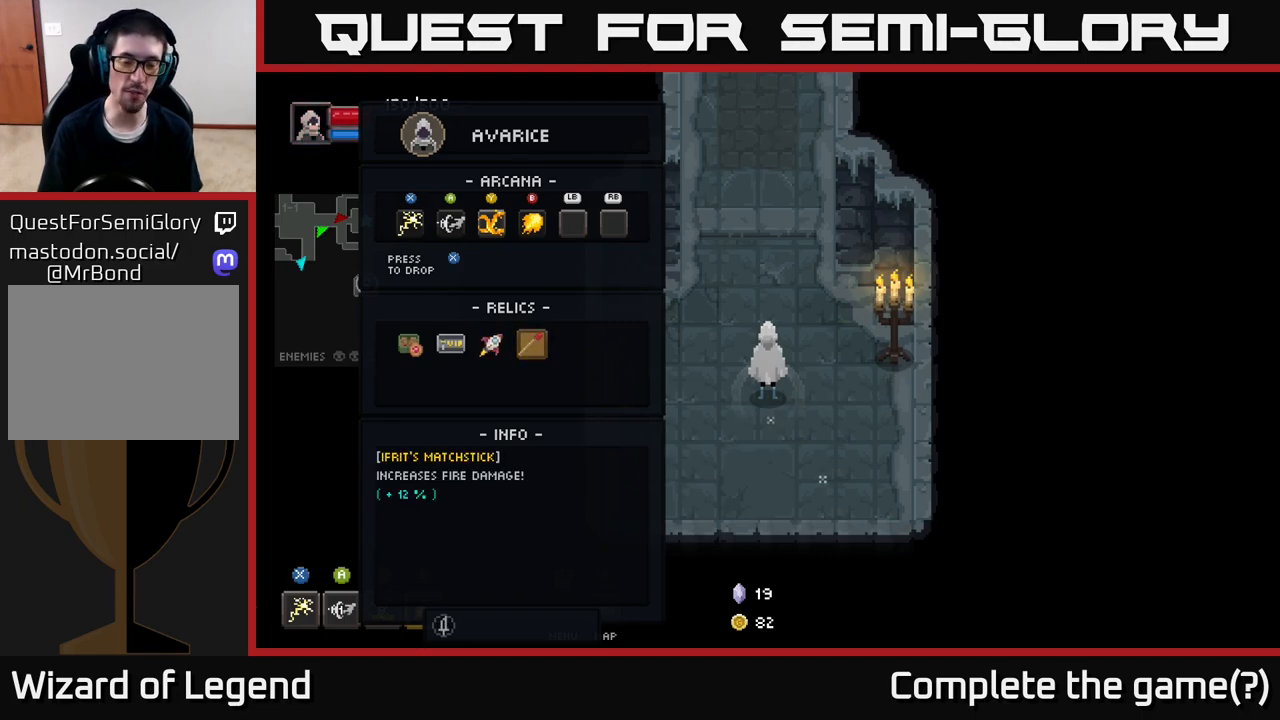
{"buttons": [], "left_stick": "center", "right_stick": "center", "events": [[333, "B", "down"], [433, "B", "up"]]}
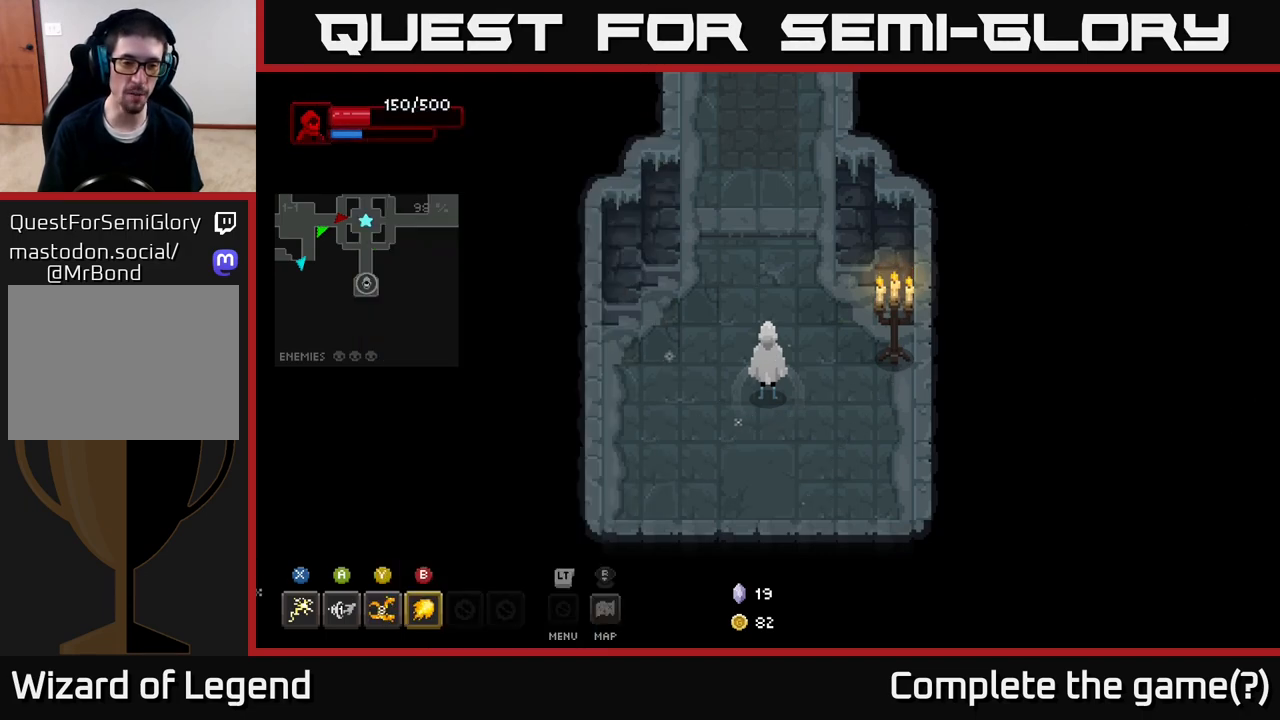
{"buttons": [], "left_stick": "up", "right_stick": "center", "events": [[67, "left_stick", "up"]]}
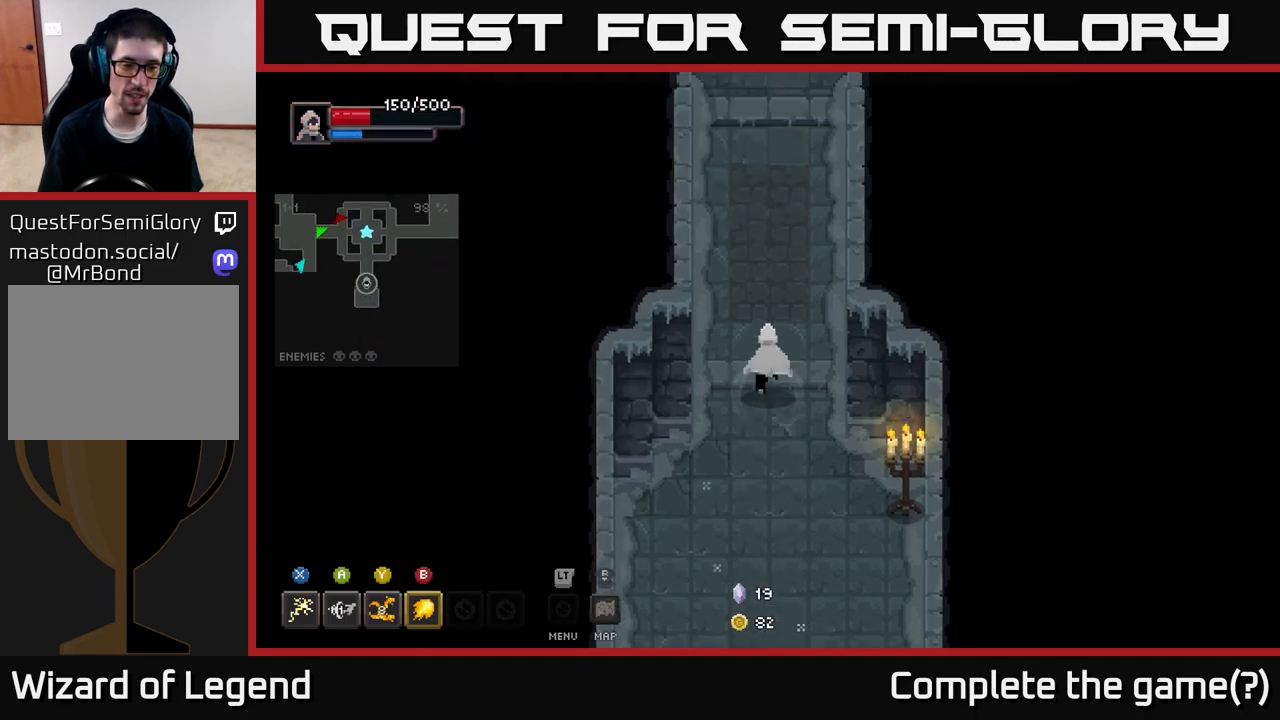
{"buttons": [], "left_stick": "up", "right_stick": "center", "events": []}
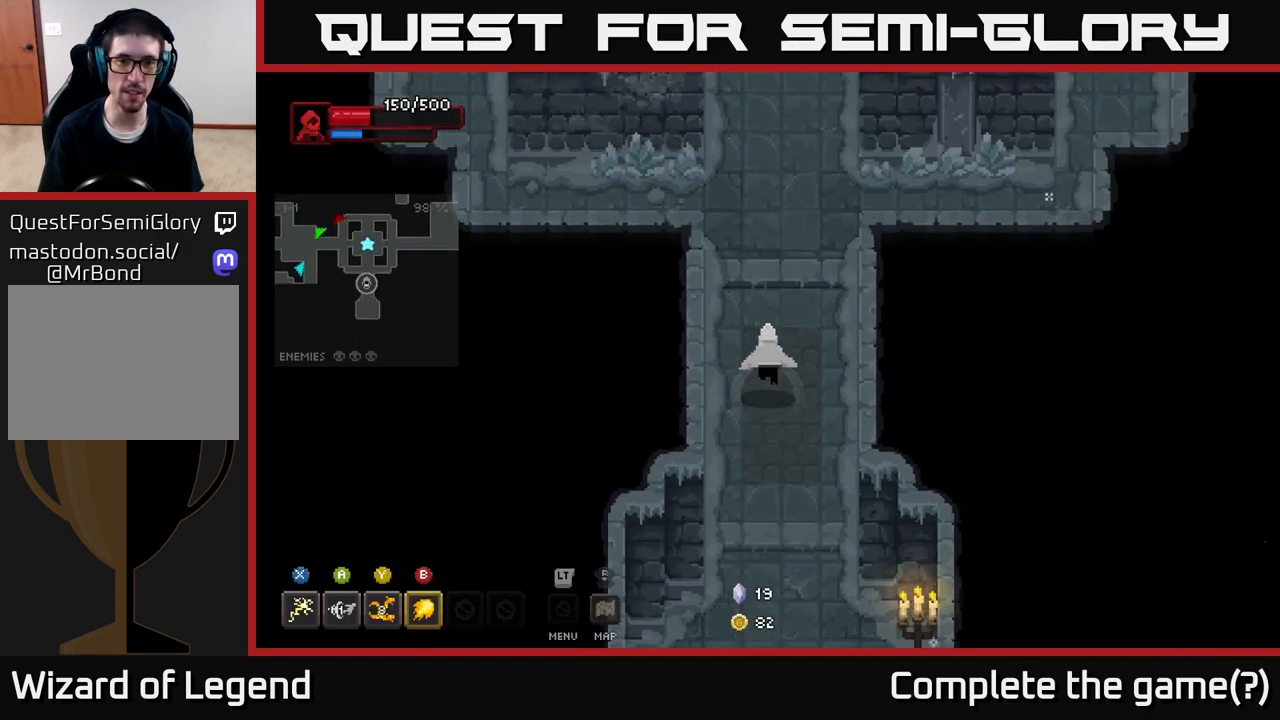
{"buttons": [], "left_stick": "up", "right_stick": "center", "events": []}
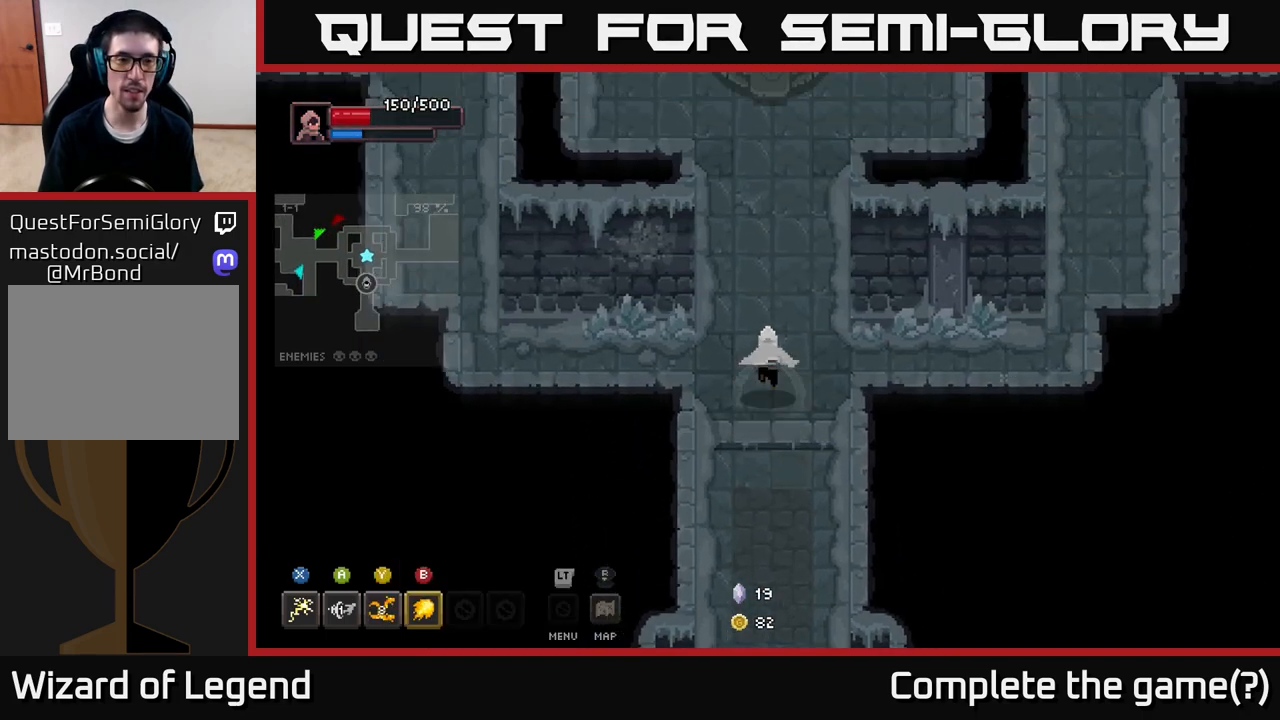
{"buttons": [], "left_stick": "up-left", "right_stick": "center", "events": [[500, "left_stick", "up-left"]]}
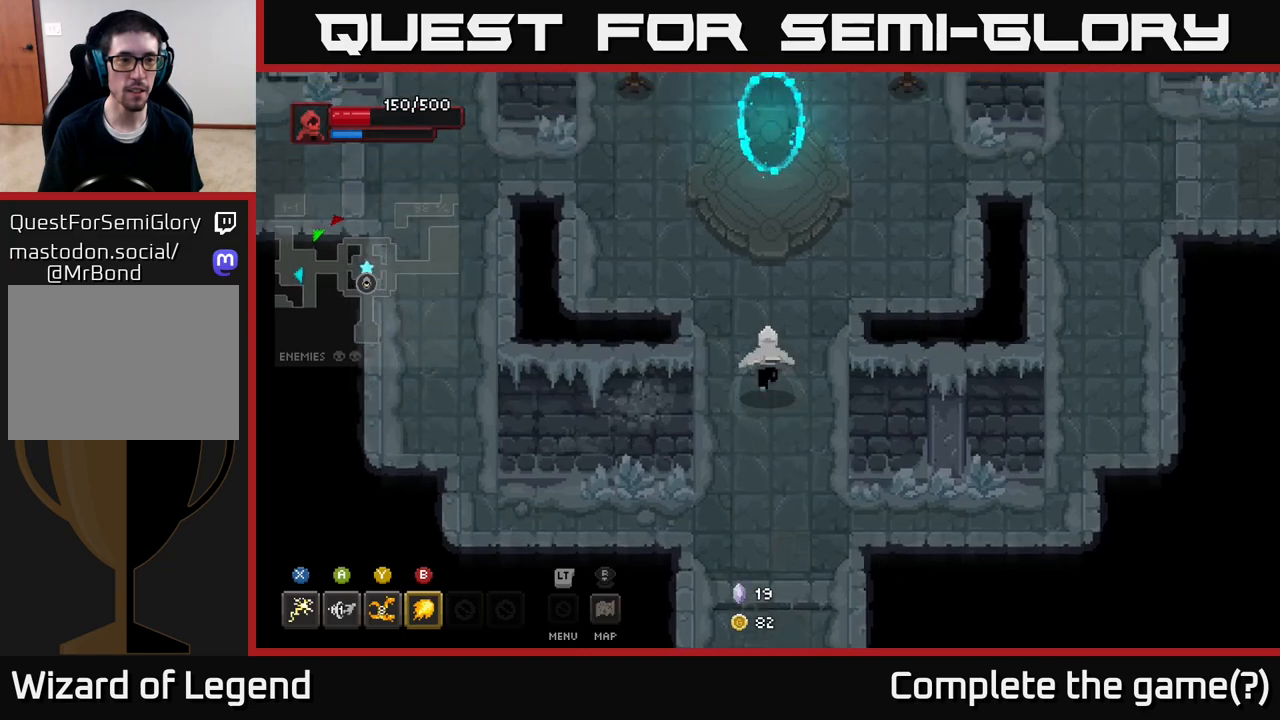
{"buttons": [], "left_stick": "left", "right_stick": "center", "events": [[467, "left_stick", "left"]]}
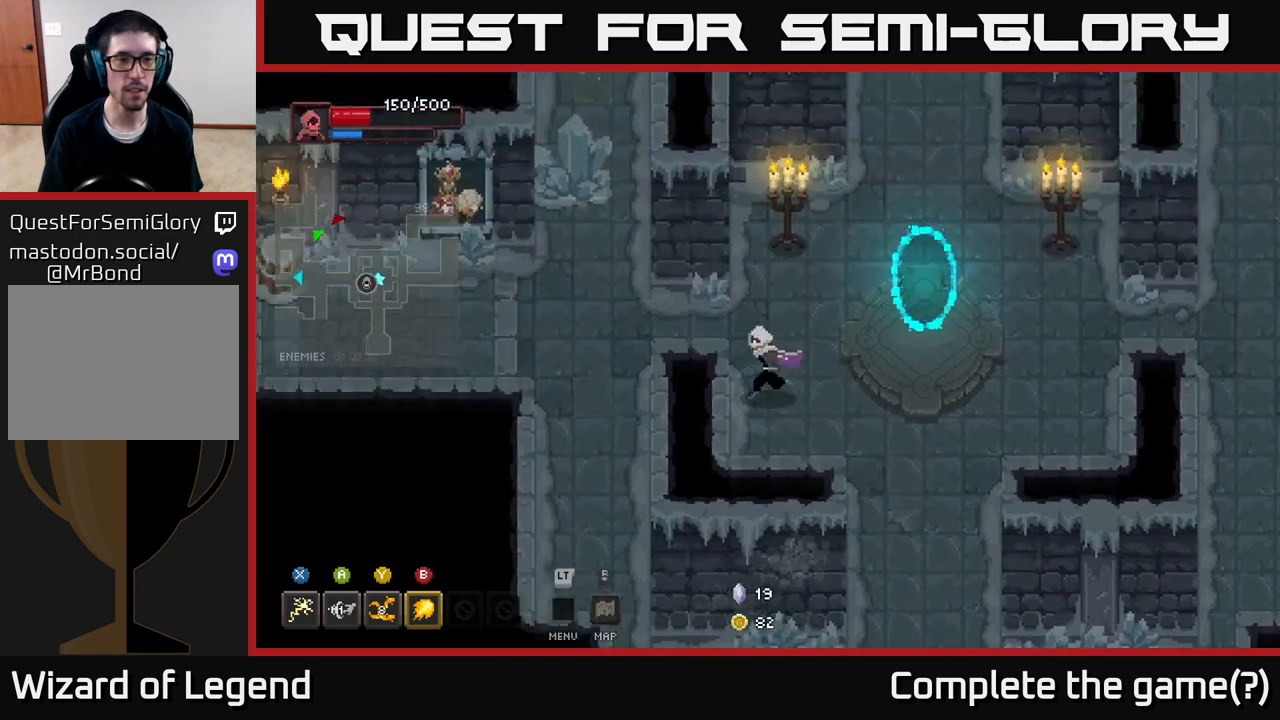
{"buttons": [], "left_stick": "left", "right_stick": "center", "events": []}
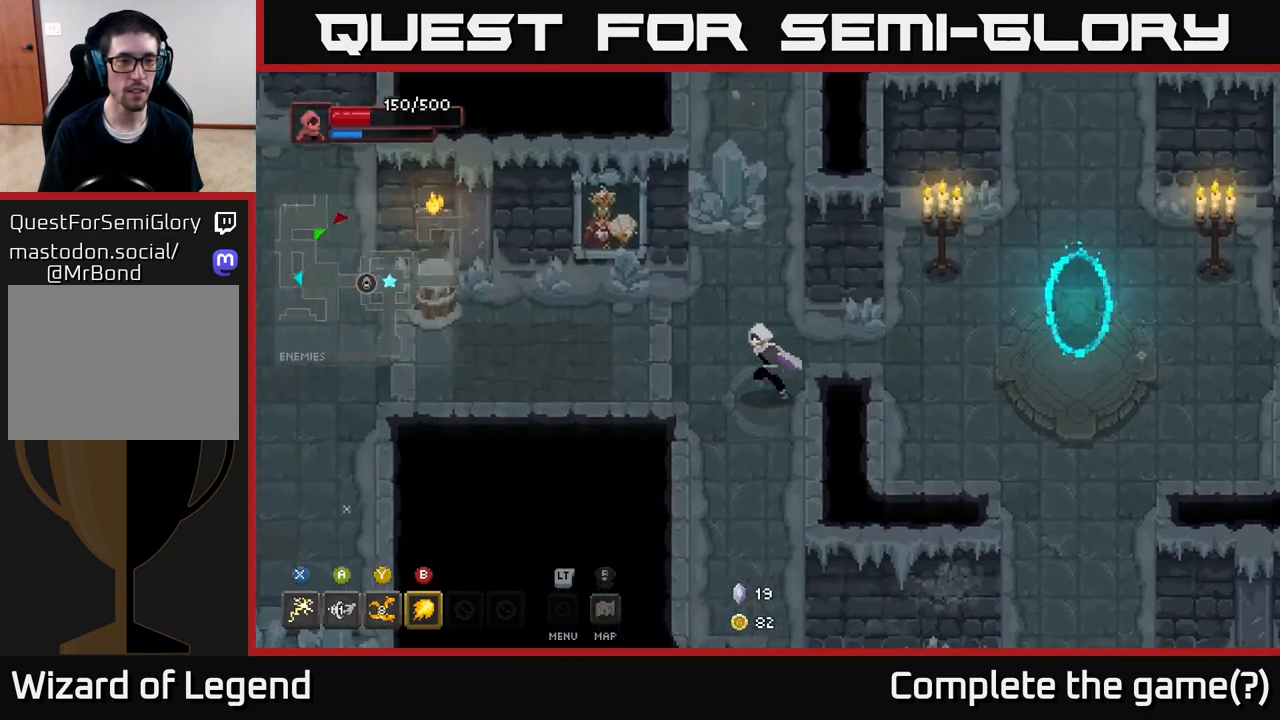
{"buttons": [], "left_stick": "left", "right_stick": "center", "events": []}
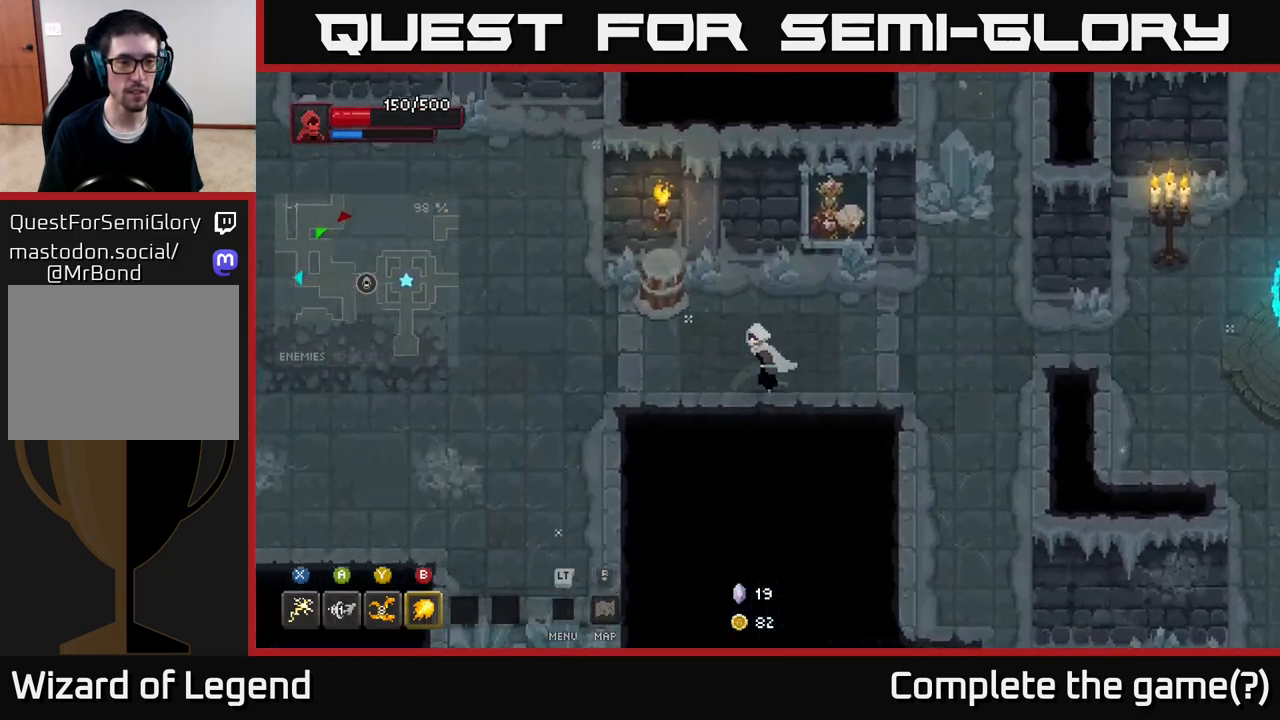
{"buttons": [], "left_stick": "down-left", "right_stick": "center", "events": [[367, "left_stick", "down-left"]]}
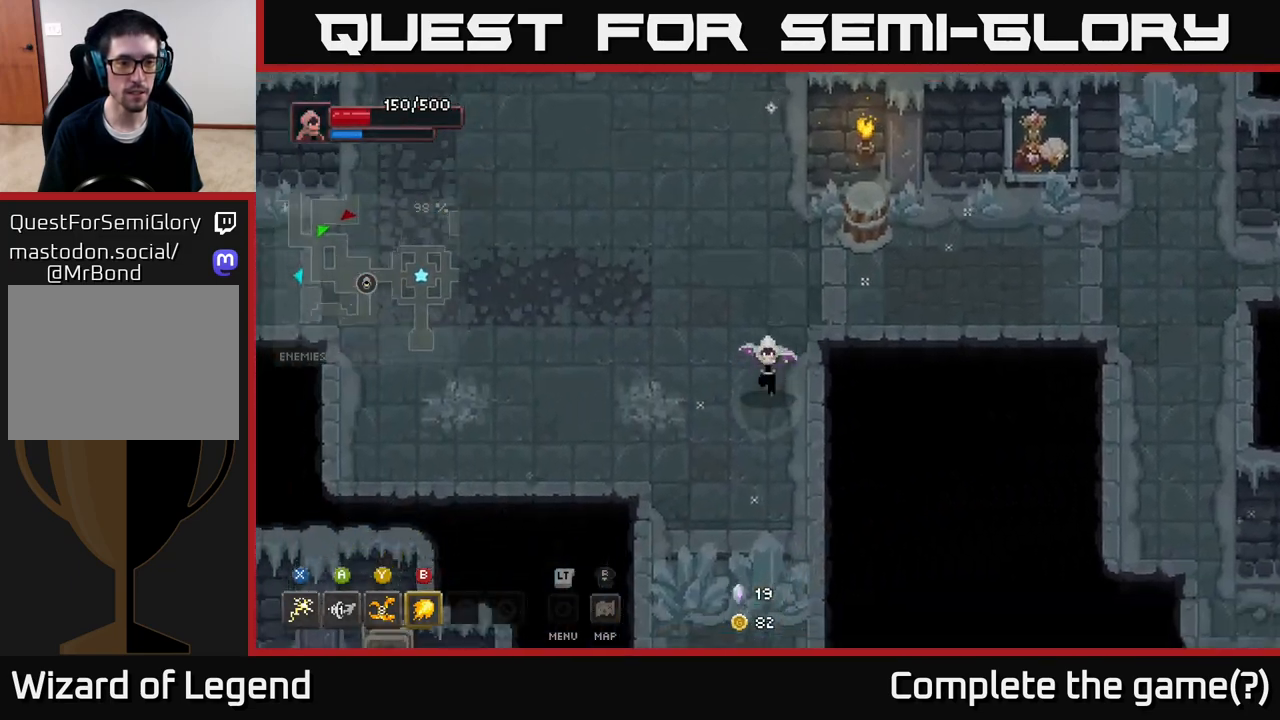
{"buttons": [], "left_stick": "down", "right_stick": "center", "events": [[33, "left_stick", "down"]]}
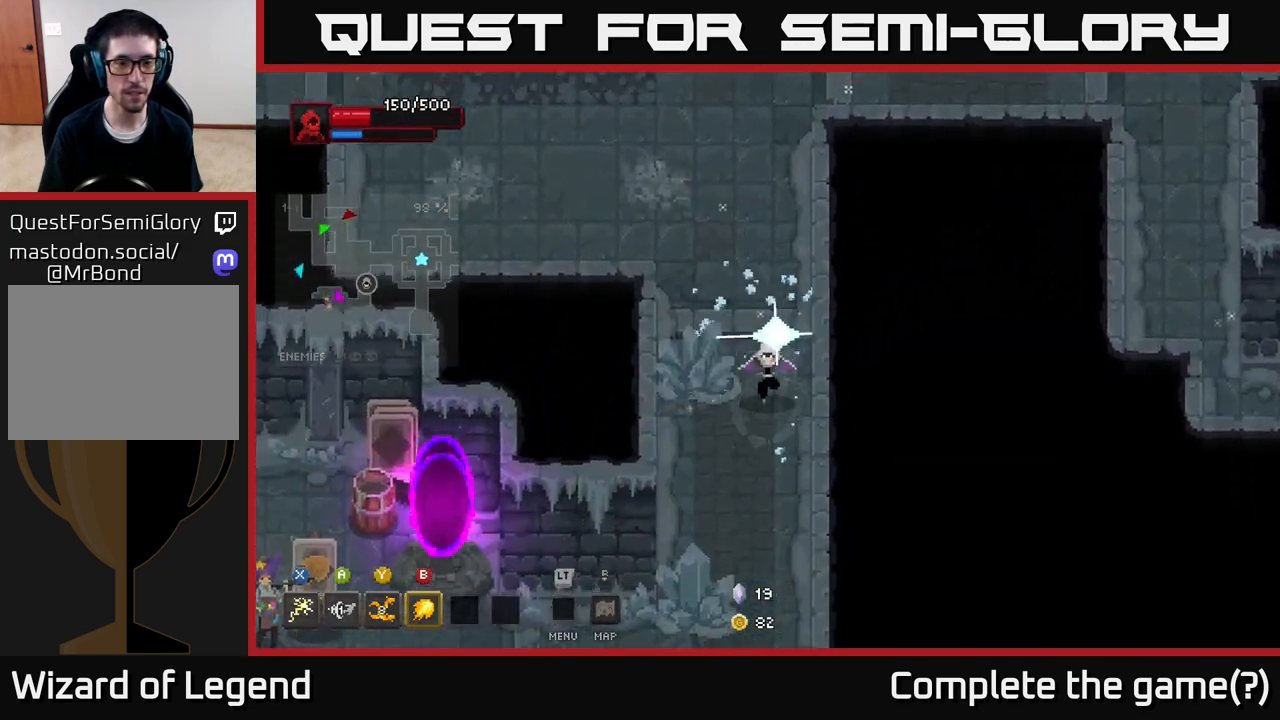
{"buttons": [], "left_stick": "down", "right_stick": "center", "events": [[83, "left_stick", "down-left"], [233, "left_stick", "down"]]}
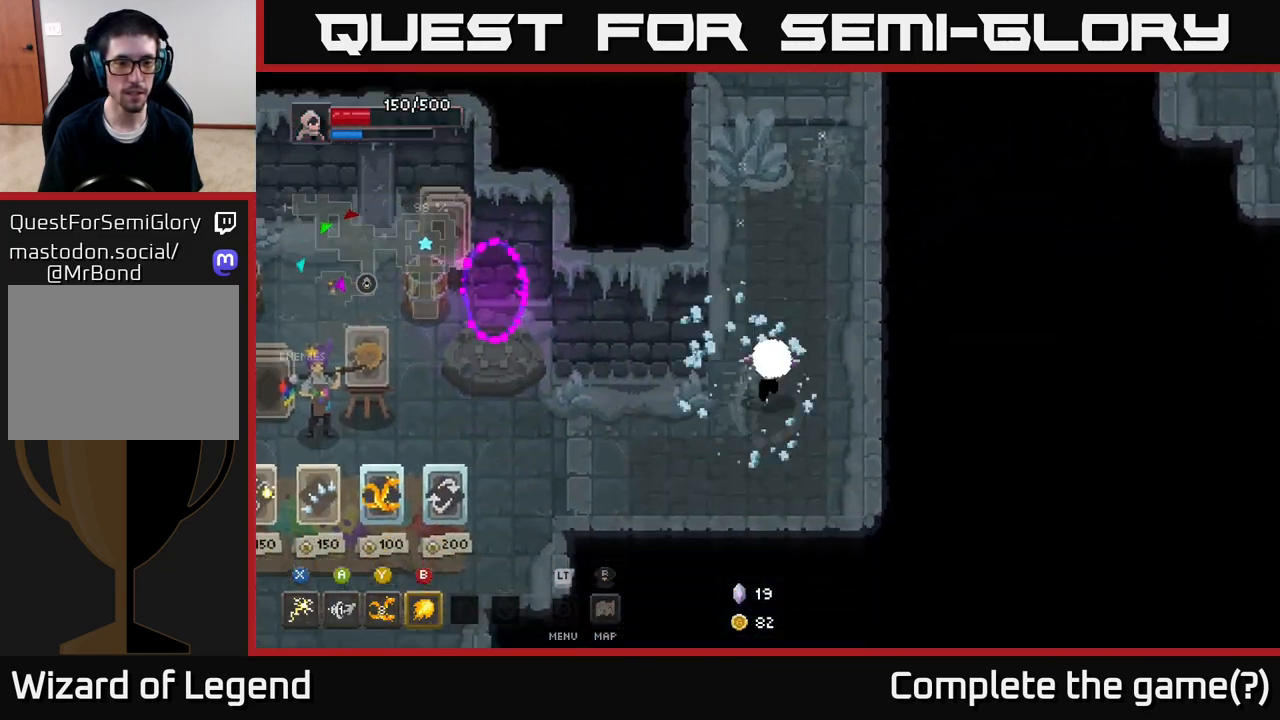
{"buttons": [], "left_stick": "left", "right_stick": "center", "events": [[117, "left_stick", "down-left"], [267, "left_stick", "left"]]}
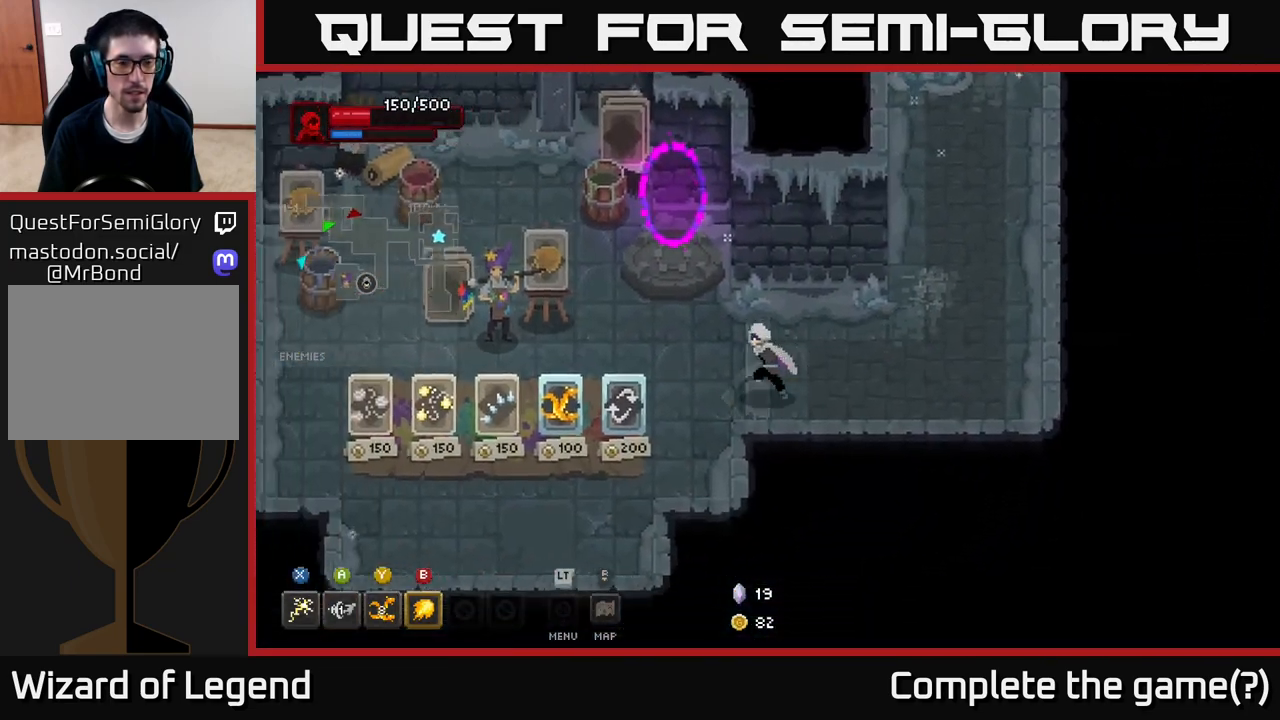
{"buttons": [], "left_stick": "left", "right_stick": "center", "events": []}
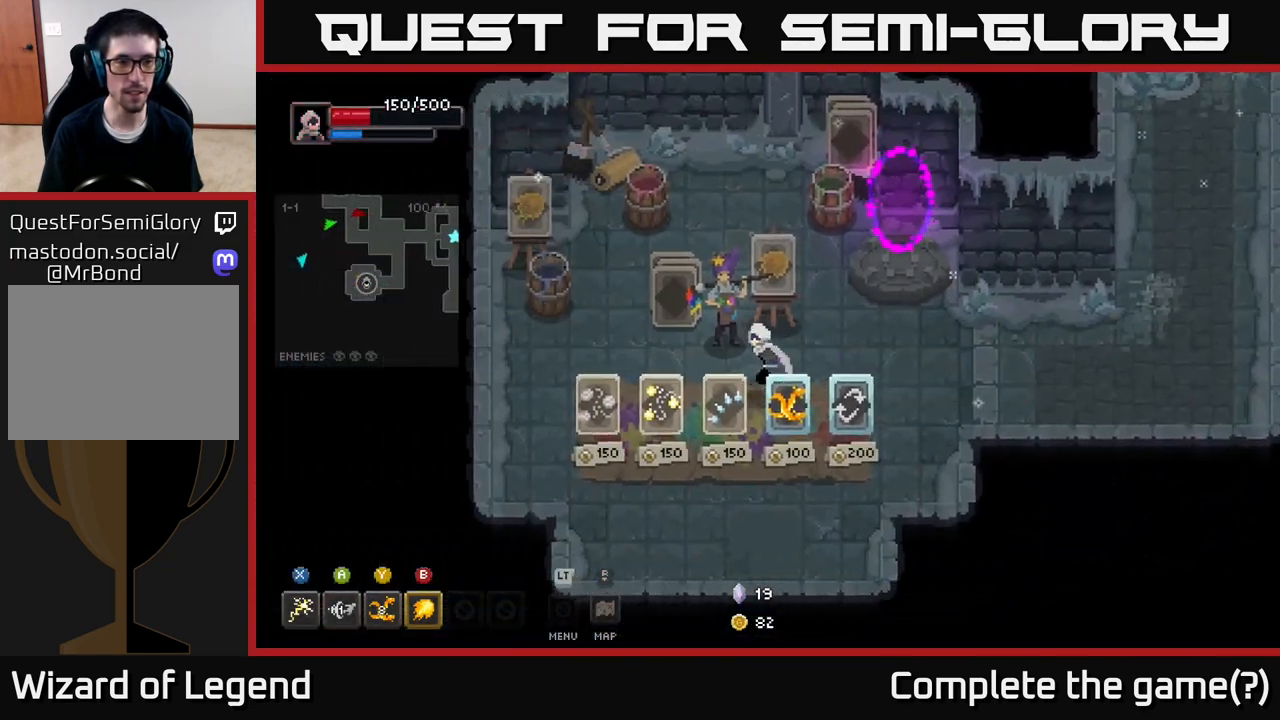
{"buttons": [], "left_stick": "right", "right_stick": "center", "events": [[233, "left_stick", "right"]]}
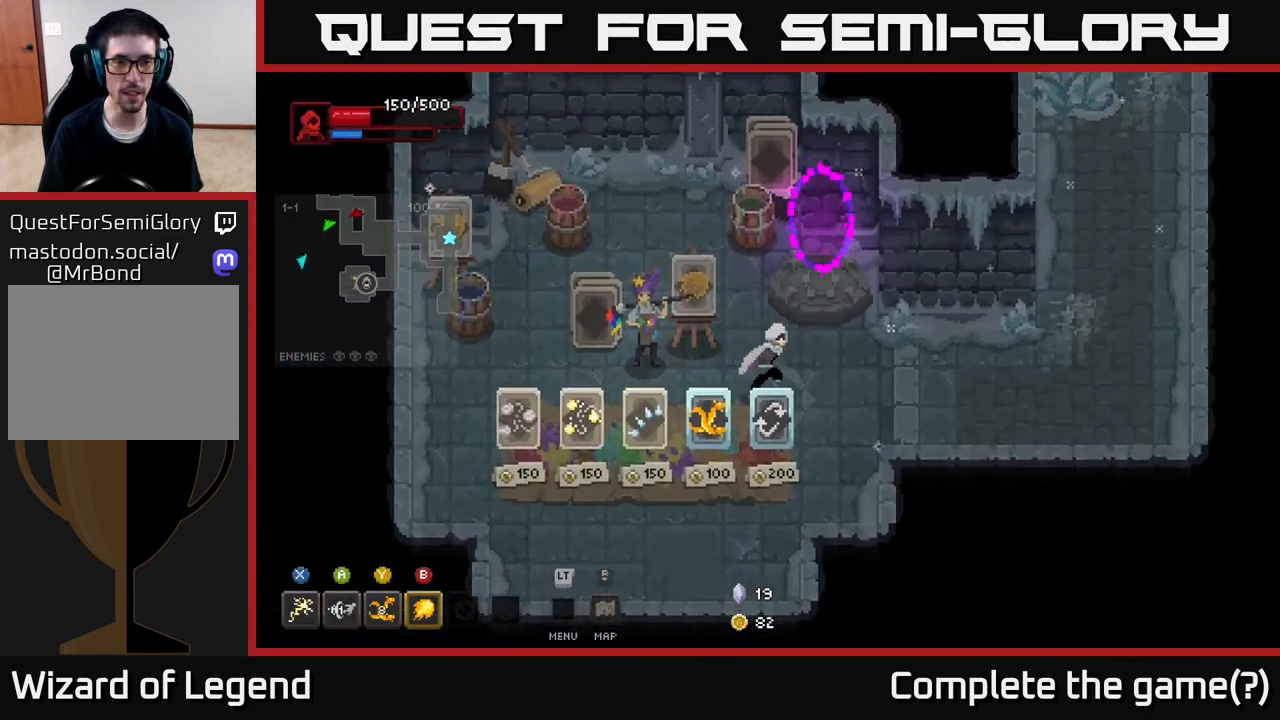
{"buttons": [], "left_stick": "right", "right_stick": "center", "events": []}
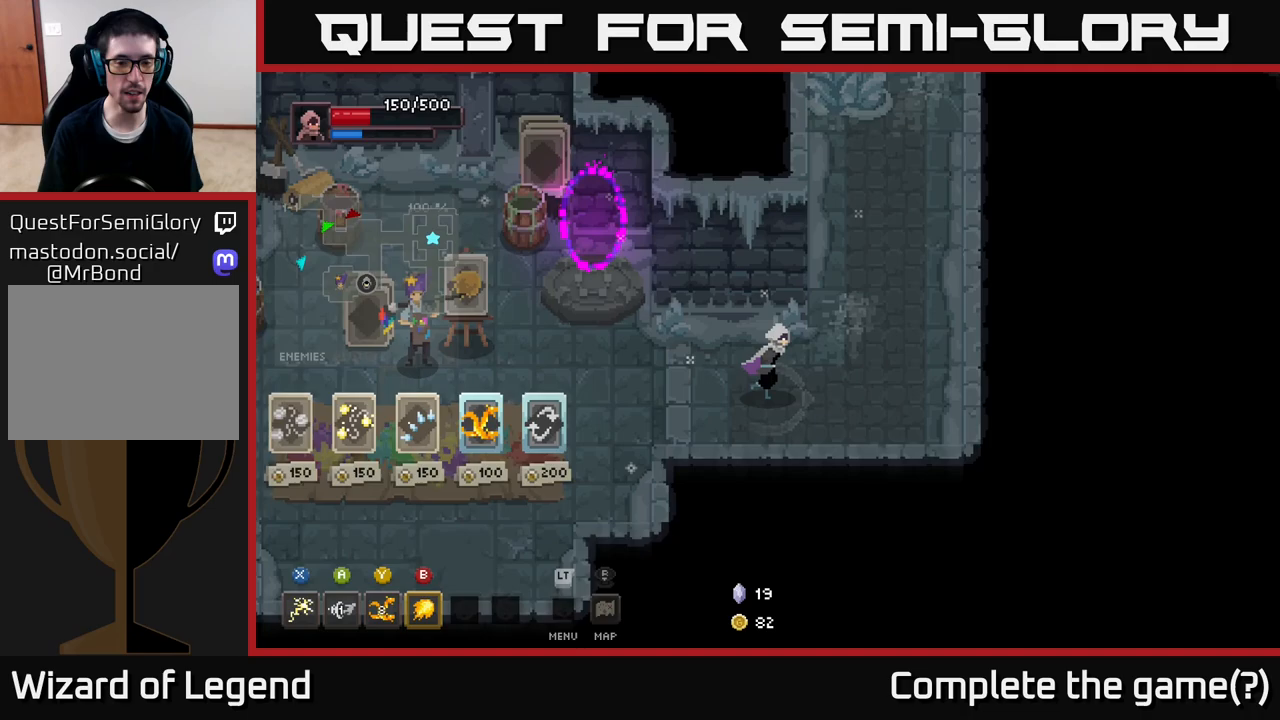
{"buttons": [], "left_stick": "down-left", "right_stick": "center", "events": [[400, "left_stick", "down-left"]]}
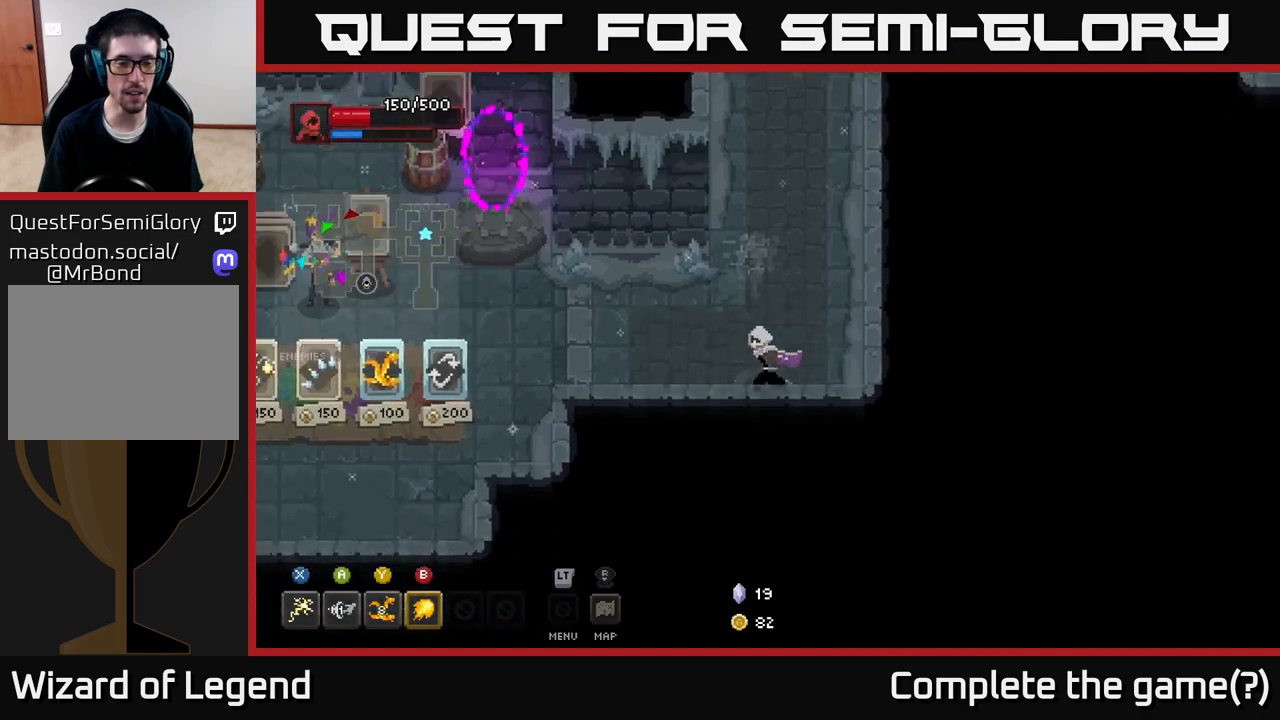
{"buttons": [], "left_stick": "up-right", "right_stick": "center", "events": [[167, "left_stick", "up-left"], [317, "left_stick", "up-right"]]}
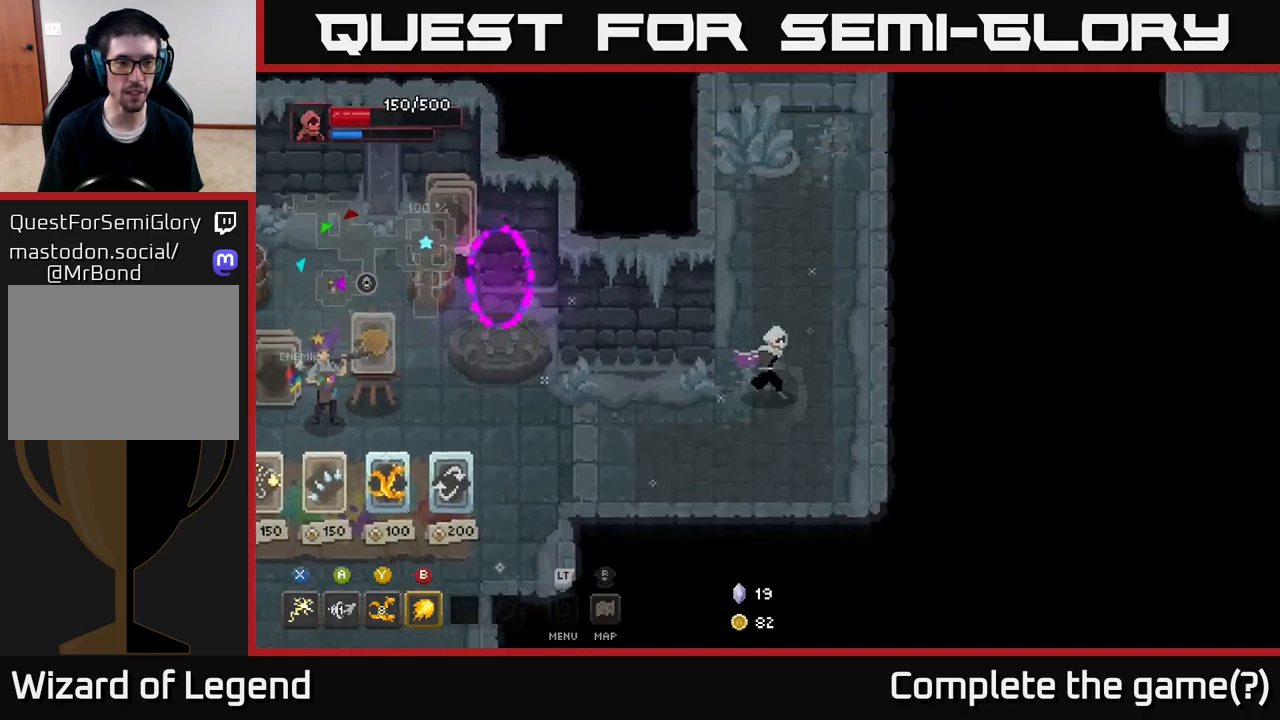
{"buttons": [], "left_stick": "up", "right_stick": "center", "events": [[167, "left_stick", "up"]]}